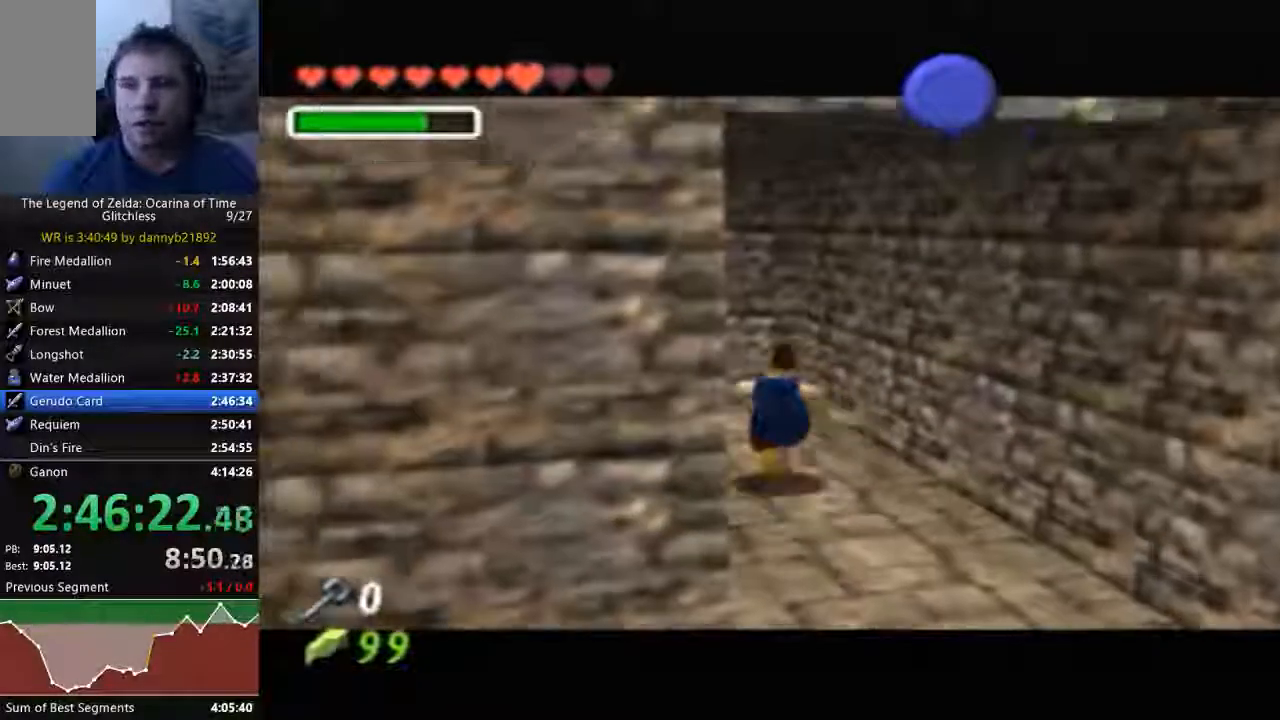
Gameplay with a controller (Nintendo layout); each line is a JSON object with the inputs held at the frame after it (dt_ms = milliseconds from this image to that frame). "events" lists button and stick changes between this image and that frame as [ms after this image, input, new state], when the widget could be followed in between. Not read: C_UP L3 R3 Z.
{"dt_ms": 500, "buttons": ["A"], "left_stick": "center", "events": [[67, "B", "up"], [100, "A", "down"], [167, "B", "down"], [200, "A", "up"], [267, "A", "down"], [267, "B", "up"], [367, "A", "up"], [367, "B", "down"], [467, "A", "down"], [467, "B", "up"]]}
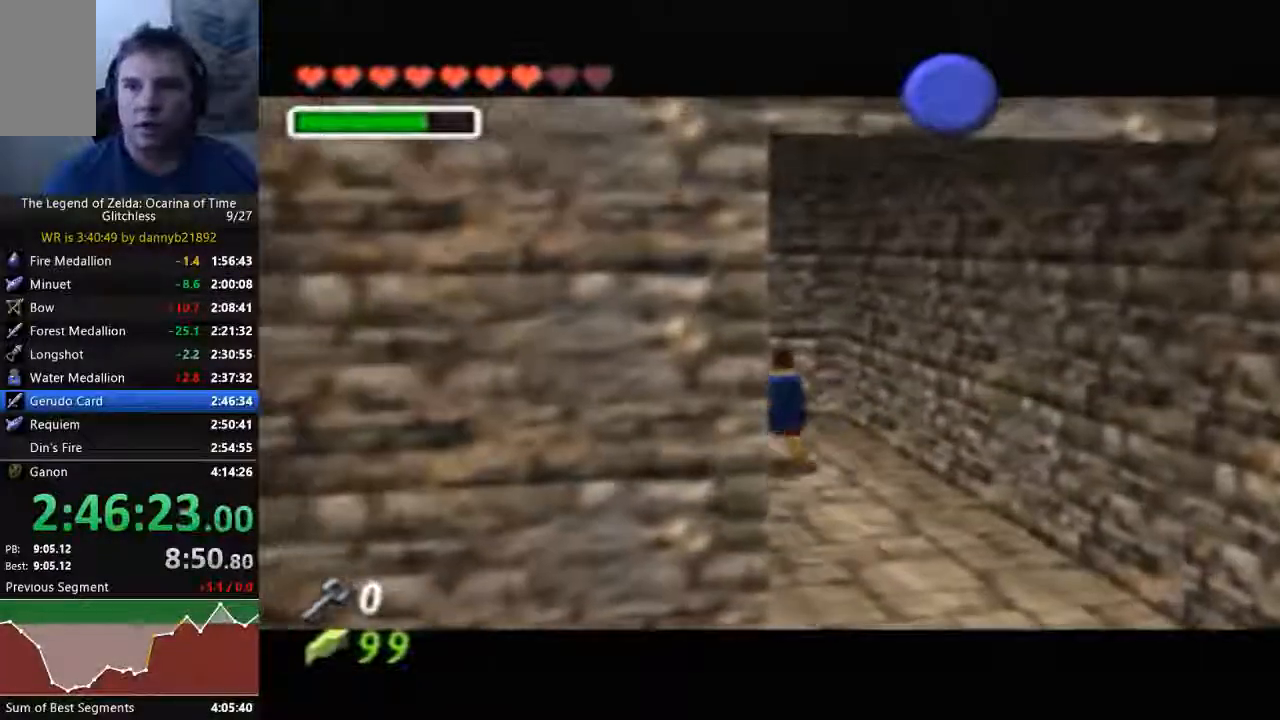
{"dt_ms": 500, "buttons": ["A"], "left_stick": "center", "events": [[33, "A", "up"], [33, "B", "down"], [167, "A", "down"], [167, "B", "up"], [233, "B", "down"], [267, "A", "up"], [333, "A", "down"], [333, "B", "up"], [433, "A", "up"], [433, "B", "down"], [500, "A", "down"], [500, "B", "up"]]}
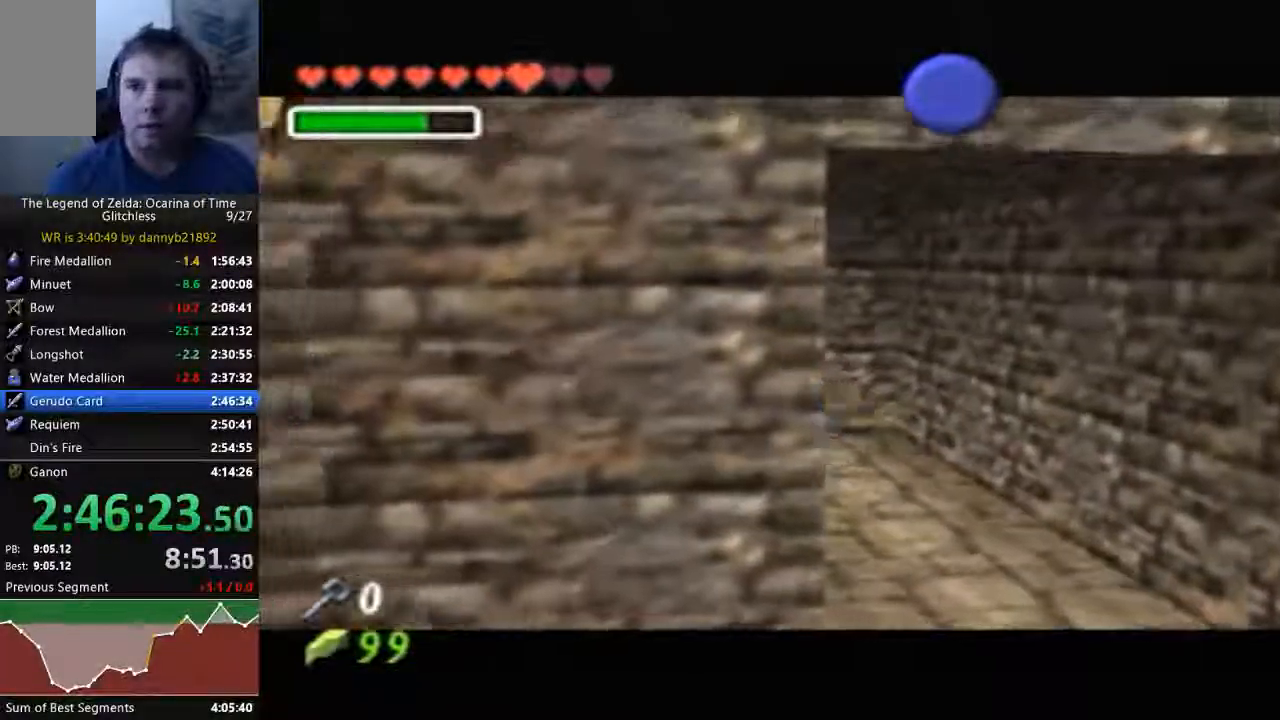
{"dt_ms": 1000, "buttons": ["A"], "left_stick": "center"}
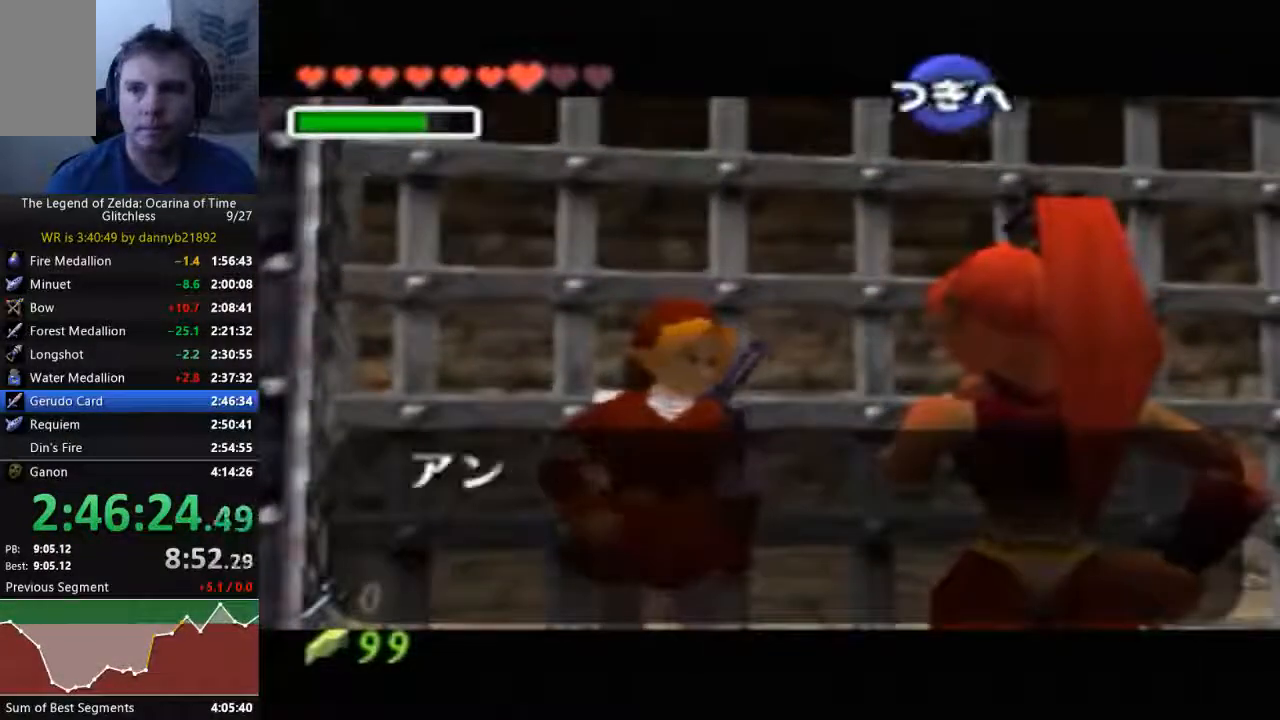
{"dt_ms": 500, "buttons": ["A"], "left_stick": "center", "events": [[33, "A", "up"], [33, "B", "down"], [133, "A", "down"], [133, "B", "up"], [233, "A", "up"], [233, "B", "down"], [300, "B", "up"], [333, "A", "down"], [433, "A", "up"], [500, "A", "down"]]}
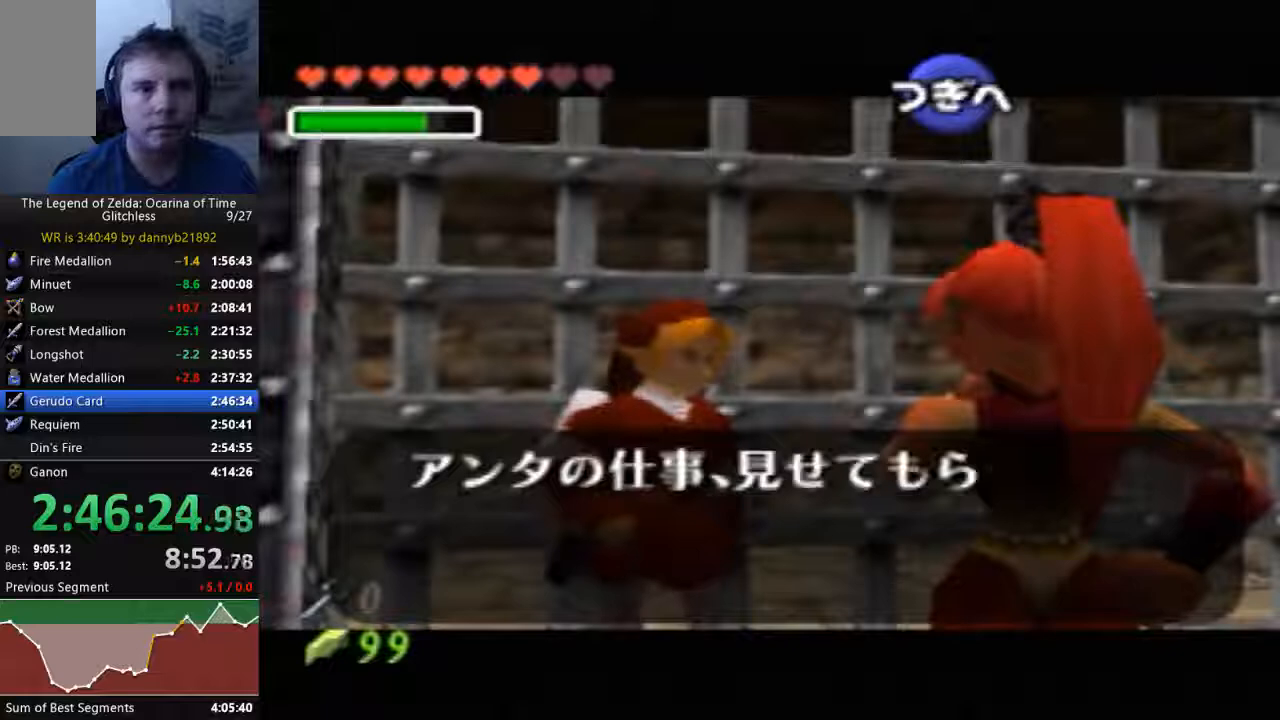
{"dt_ms": 500, "buttons": [], "left_stick": "center", "events": [[67, "B", "down"], [100, "A", "up"], [167, "A", "down"], [167, "B", "up"], [267, "A", "up"], [267, "B", "down"], [367, "A", "down"], [367, "B", "up"], [433, "A", "up"], [433, "B", "down"], [500, "B", "up"]]}
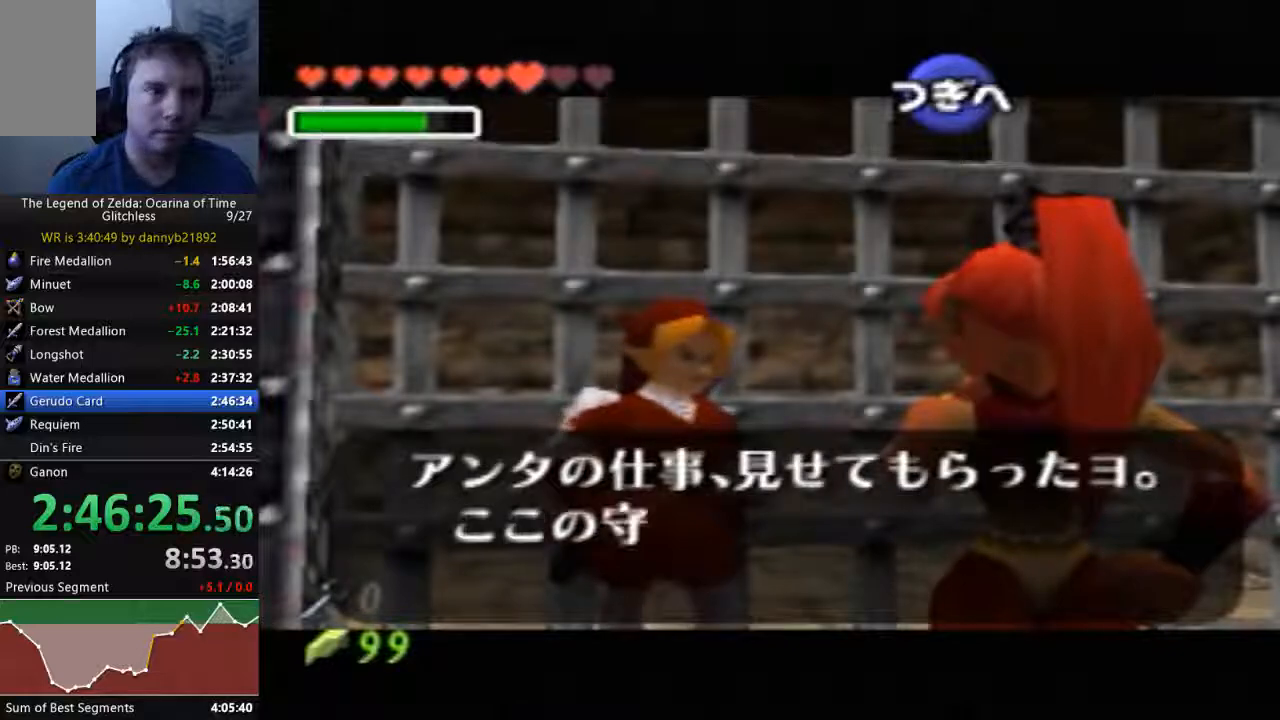
{"dt_ms": 500, "buttons": ["A", "B"], "left_stick": "center", "events": [[33, "A", "down"], [133, "B", "down"], [167, "A", "up"], [200, "B", "up"], [233, "A", "down"], [300, "B", "down"], [400, "B", "up"], [467, "B", "down"]]}
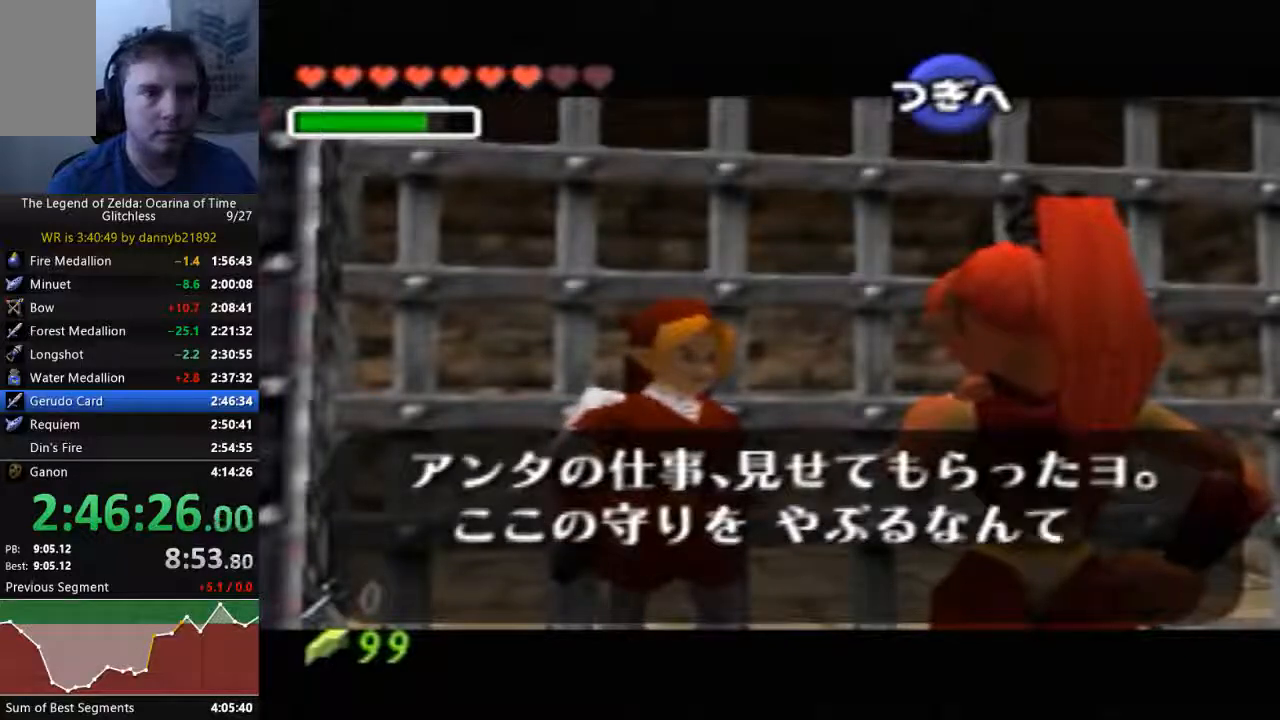
{"dt_ms": 500, "buttons": ["A", "B"], "left_stick": "center", "events": [[33, "B", "up"], [67, "A", "up"], [233, "B", "down"], [300, "A", "down"]]}
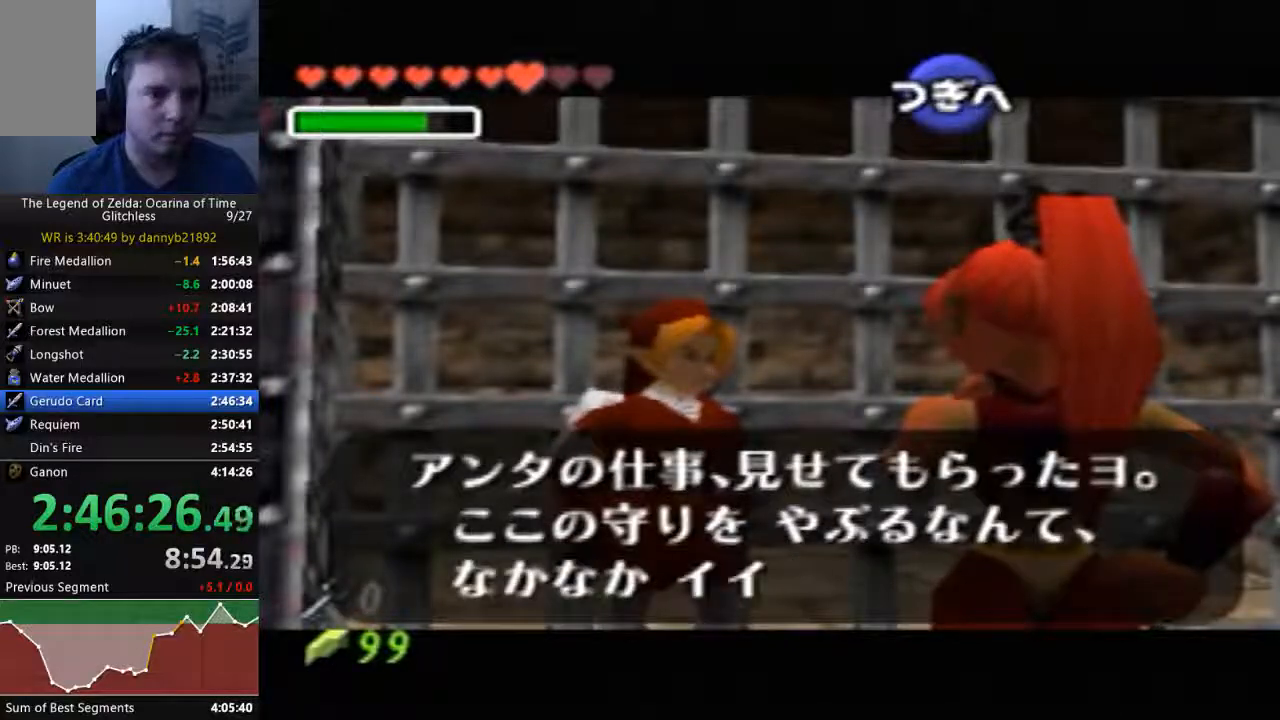
{"dt_ms": 500, "buttons": ["A", "B"], "left_stick": "center", "events": [[67, "A", "up"], [67, "B", "up"], [133, "A", "down"], [133, "B", "down"], [267, "A", "up"], [267, "B", "up"], [333, "A", "down"], [333, "B", "down"], [400, "A", "up"], [400, "B", "up"], [500, "A", "down"], [500, "B", "down"]]}
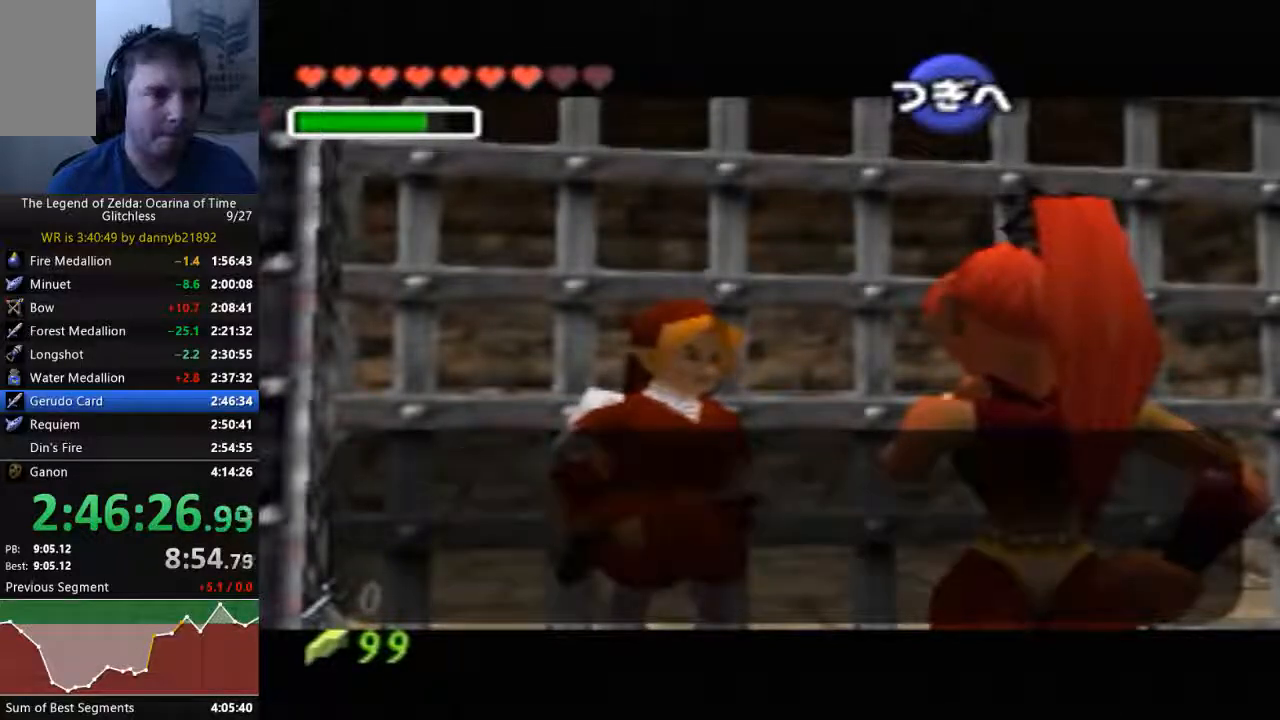
{"dt_ms": 500, "buttons": [], "left_stick": "center", "events": [[133, "A", "up"], [133, "B", "up"], [200, "A", "down"], [200, "B", "down"], [333, "A", "up"], [333, "B", "up"], [400, "A", "down"], [400, "B", "down"], [500, "A", "up"], [500, "B", "up"]]}
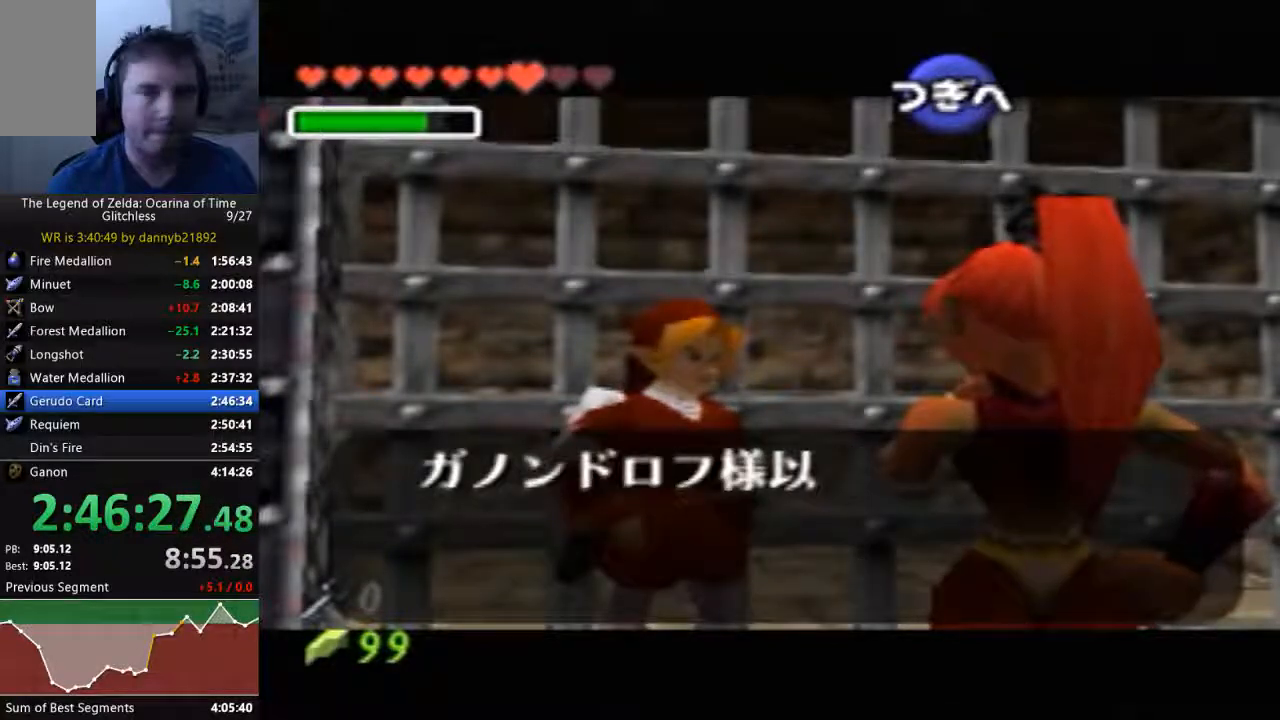
{"dt_ms": 500, "buttons": ["A", "B"], "left_stick": "center", "events": [[100, "A", "down"], [100, "B", "down"], [200, "A", "up"], [200, "B", "up"], [300, "A", "down"], [300, "B", "down"], [400, "A", "up"], [400, "B", "up"], [467, "A", "down"], [467, "B", "down"]]}
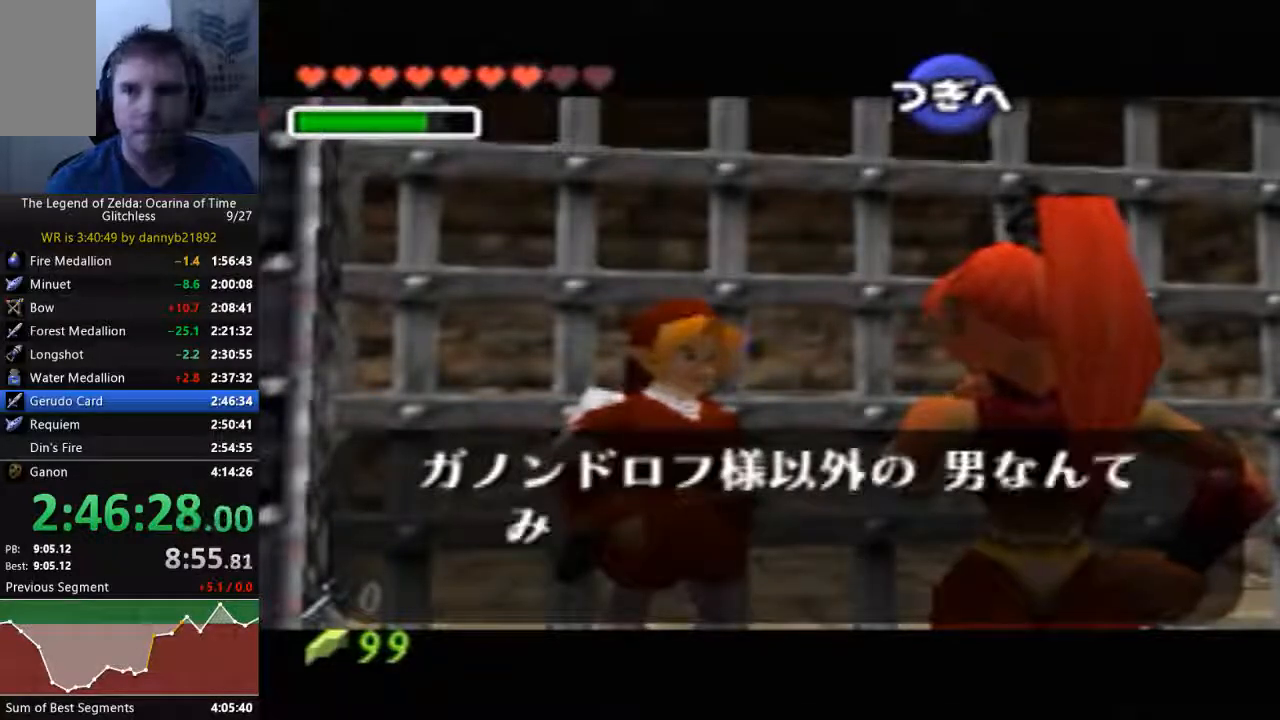
{"dt_ms": 500, "buttons": [], "left_stick": "center", "events": [[67, "B", "up"], [133, "B", "down"], [267, "B", "up"], [300, "A", "up"], [367, "A", "down"], [367, "B", "down"], [467, "A", "up"], [467, "B", "up"]]}
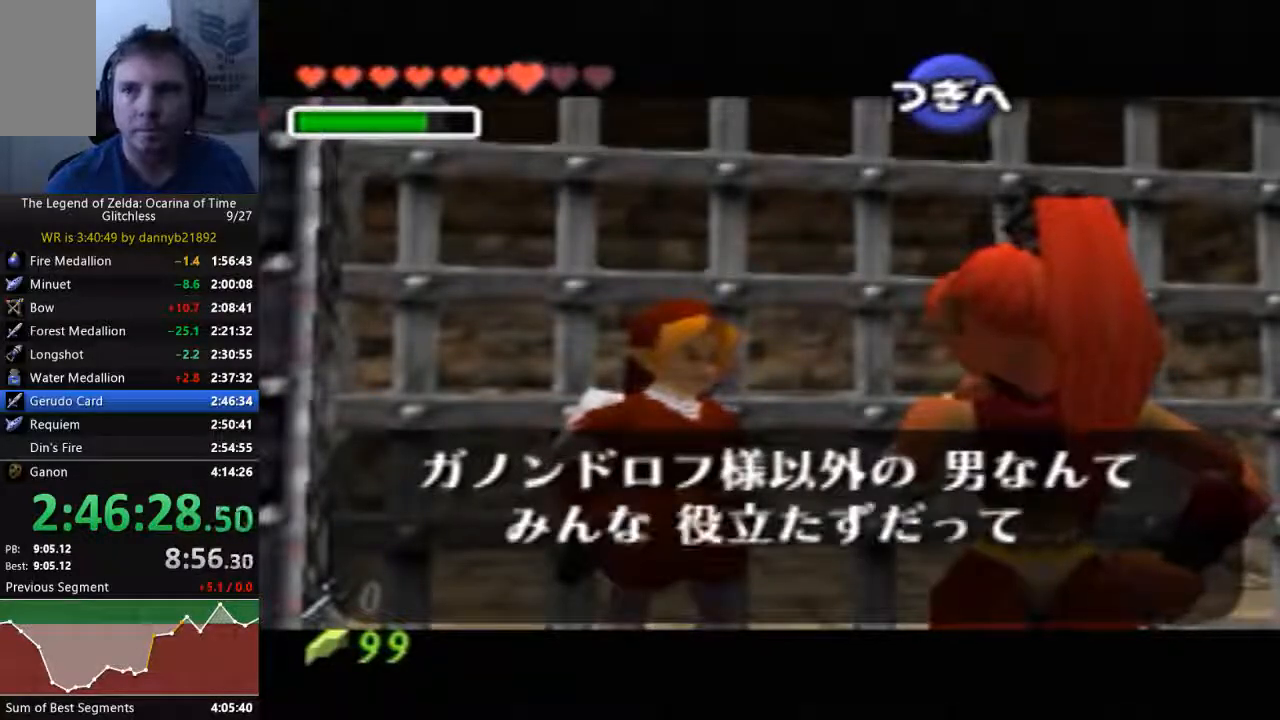
{"dt_ms": 500, "buttons": ["A", "B"], "left_stick": "center", "events": [[33, "A", "down"], [33, "B", "down"], [133, "A", "up"], [133, "B", "up"], [233, "A", "down"], [233, "B", "down"], [367, "A", "up"], [367, "B", "up"], [433, "A", "down"], [433, "B", "down"]]}
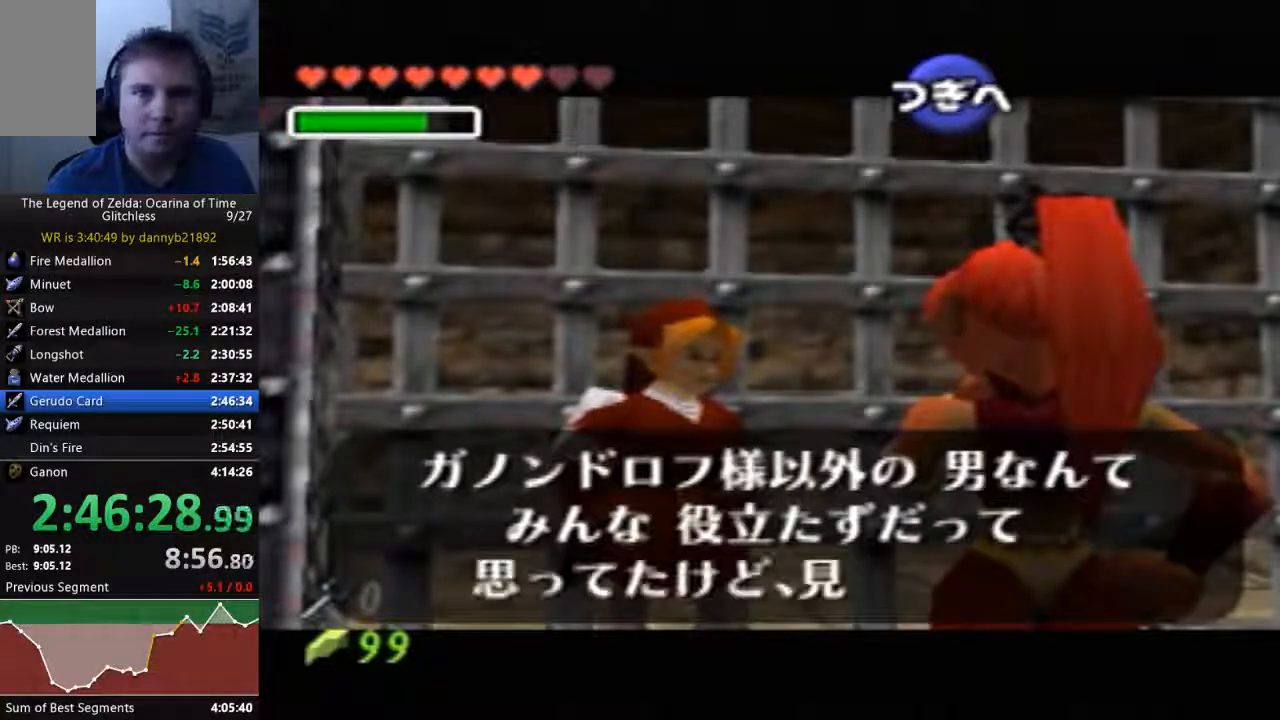
{"dt_ms": 500, "buttons": ["A", "B"], "left_stick": "center", "events": [[33, "A", "up"], [33, "B", "up"], [100, "A", "down"], [100, "B", "down"], [233, "A", "up"], [233, "B", "up"], [300, "A", "down"], [300, "B", "down"], [400, "A", "up"], [400, "B", "up"], [467, "A", "down"], [500, "B", "down"]]}
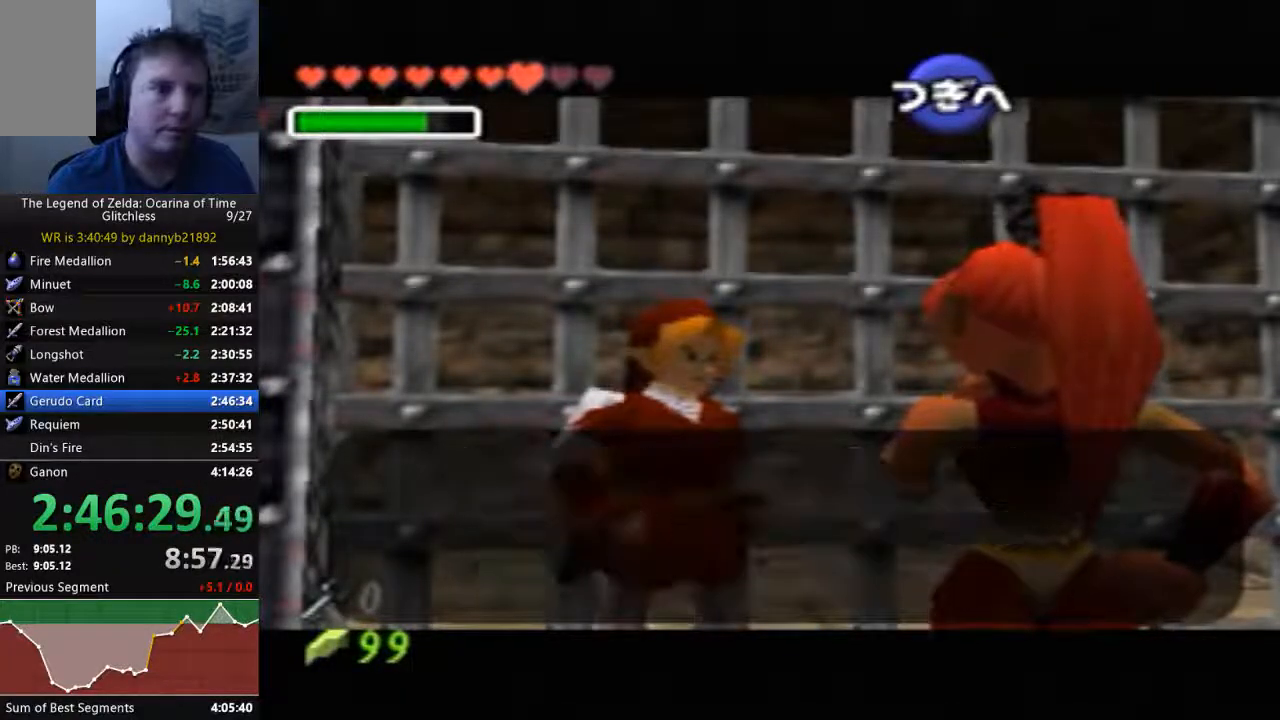
{"dt_ms": 500, "buttons": [], "left_stick": "center", "events": [[67, "A", "up"], [67, "B", "up"], [167, "A", "down"], [200, "B", "down"], [267, "B", "up"], [300, "A", "up"], [400, "A", "down"], [400, "B", "down"], [467, "A", "up"], [467, "B", "up"]]}
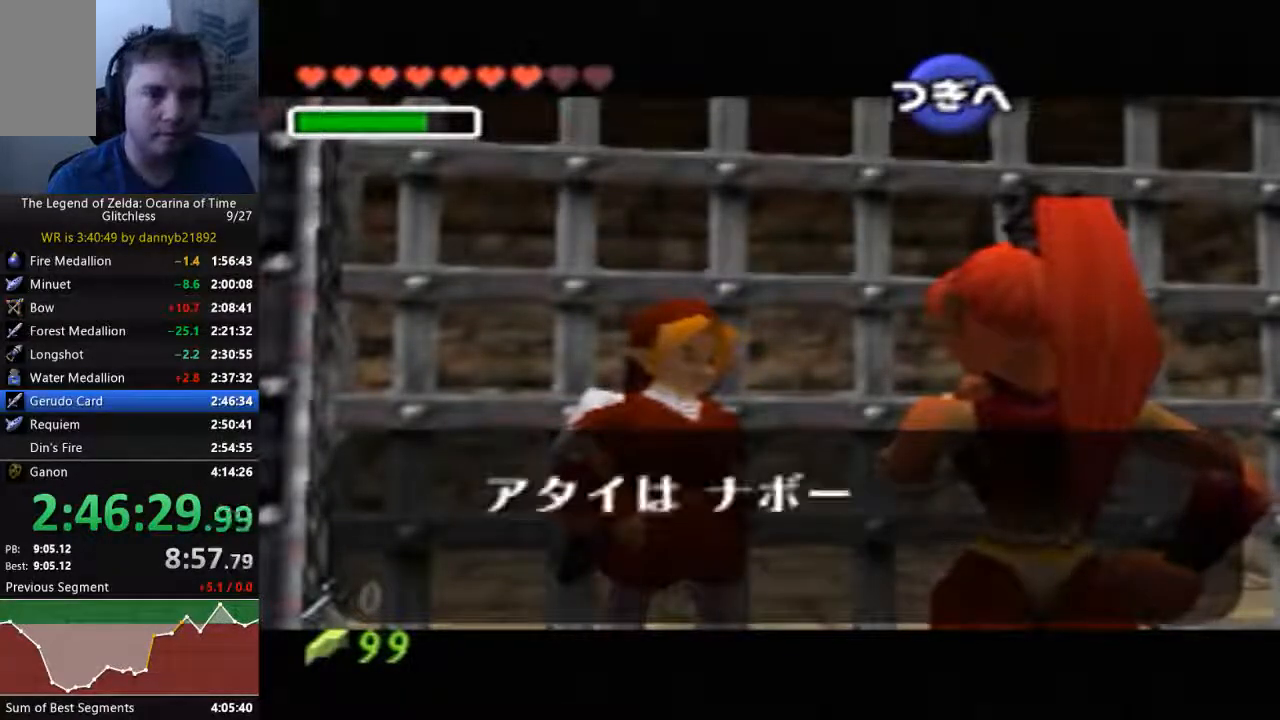
{"dt_ms": 500, "buttons": ["A", "B"], "left_stick": "center", "events": [[33, "A", "down"], [33, "B", "down"], [167, "A", "up"], [167, "B", "up"], [267, "A", "down"], [267, "B", "down"], [367, "A", "up"], [367, "B", "up"], [467, "A", "down"], [467, "B", "down"]]}
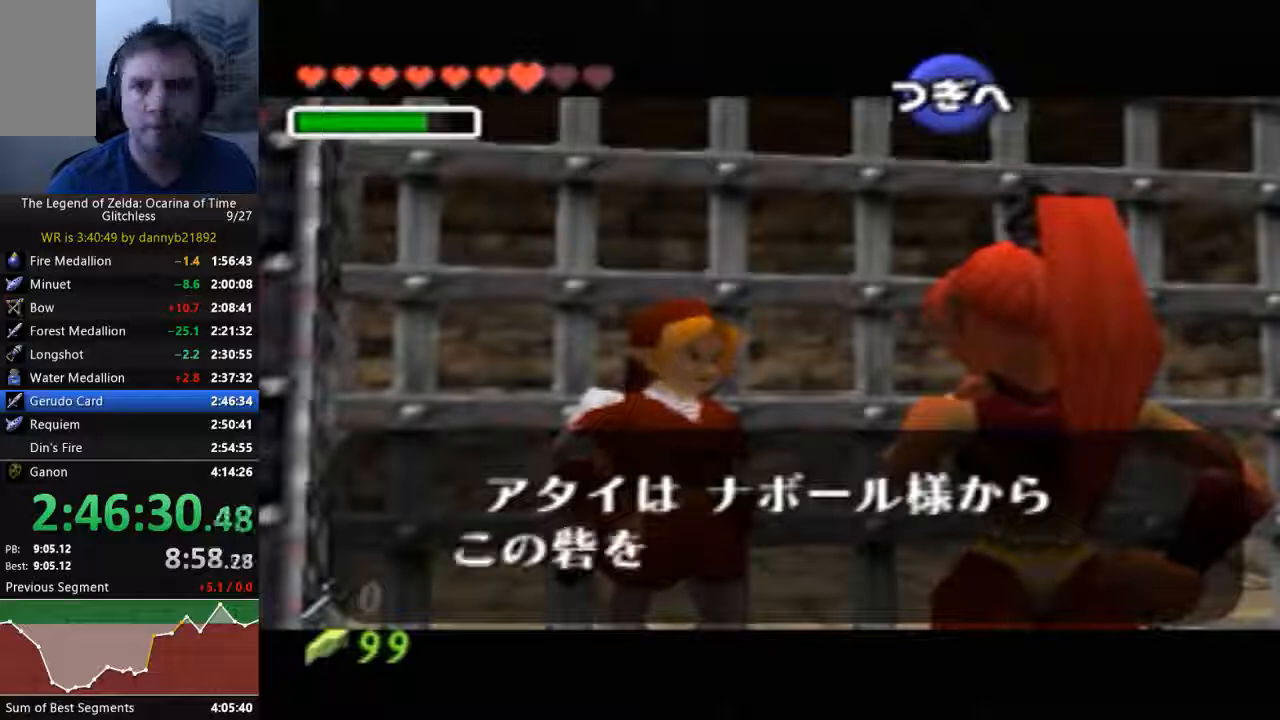
{"dt_ms": 500, "buttons": ["A", "B"], "left_stick": "center", "events": [[33, "A", "up"], [33, "B", "up"], [133, "A", "down"], [133, "B", "down"], [233, "A", "up"], [233, "B", "up"], [333, "A", "down"], [333, "B", "down"], [433, "A", "up"], [433, "B", "up"], [500, "A", "down"], [500, "B", "down"]]}
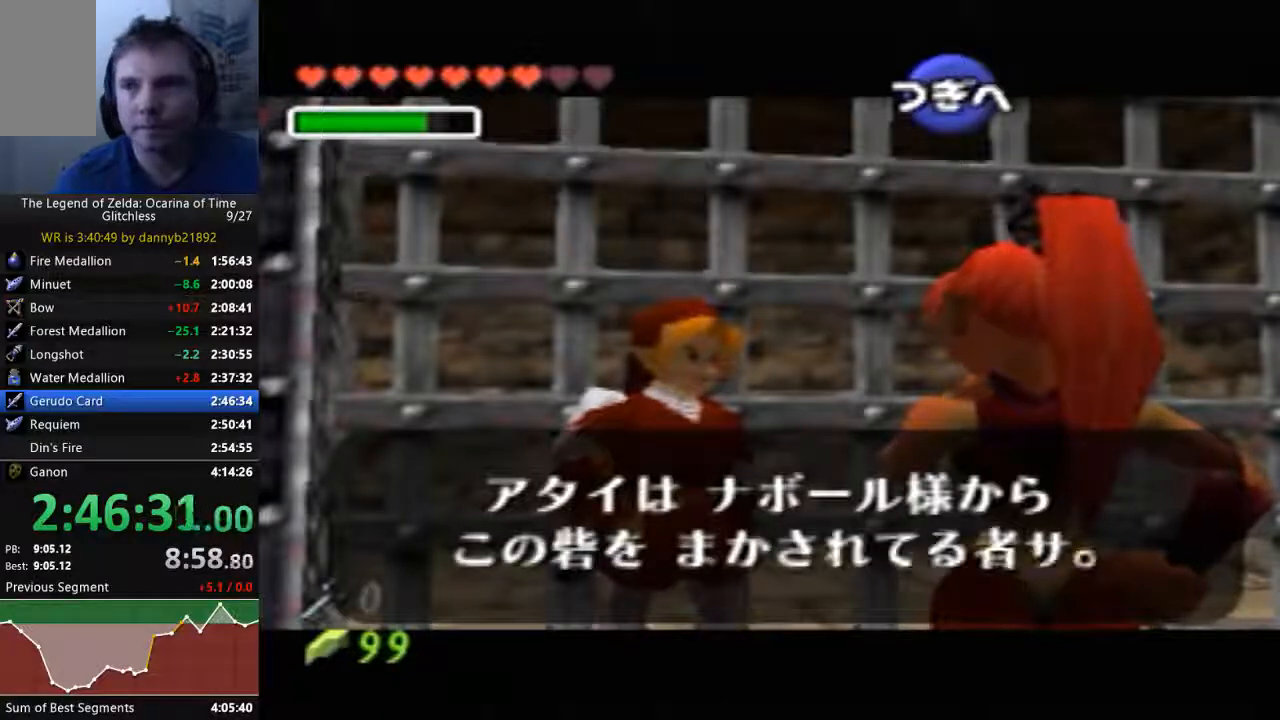
{"dt_ms": 1000, "buttons": ["A", "B"], "left_stick": "center", "events": [[100, "A", "up"], [100, "B", "up"], [200, "A", "down"], [200, "B", "down"], [333, "A", "up"], [333, "B", "up"], [400, "A", "down"], [400, "B", "down"], [500, "A", "up"], [500, "B", "up"], [600, "A", "down"], [600, "B", "down"], [733, "A", "up"], [733, "B", "up"], [833, "A", "down"], [833, "B", "down"], [900, "B", "up"], [1000, "B", "down"]]}
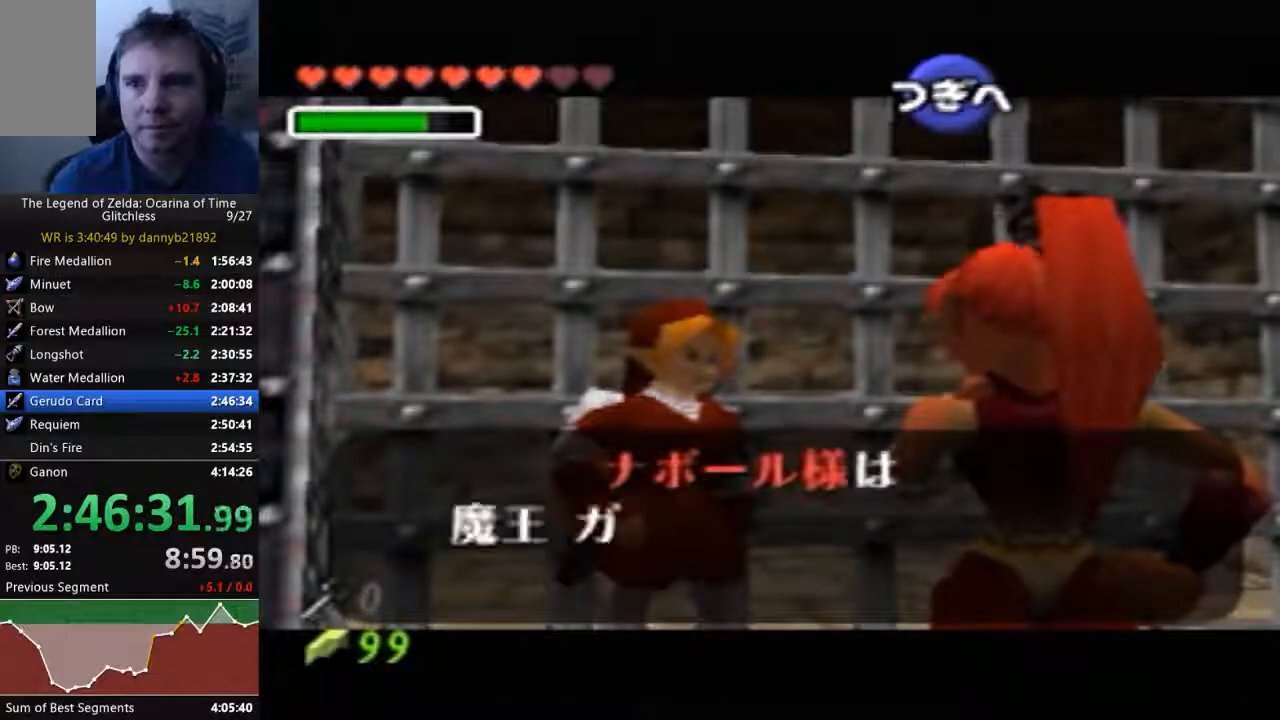
{"dt_ms": 1000, "buttons": ["A"], "left_stick": "center", "events": [[100, "B", "up"], [133, "A", "up"], [200, "A", "down"], [200, "B", "down"], [333, "A", "up"], [333, "B", "up"], [433, "A", "down"], [433, "B", "down"], [500, "B", "up"], [533, "A", "up"], [600, "A", "down"], [600, "B", "down"], [733, "A", "up"], [733, "B", "up"], [800, "A", "down"], [833, "B", "down"], [900, "A", "up"], [900, "B", "up"], [1000, "A", "down"]]}
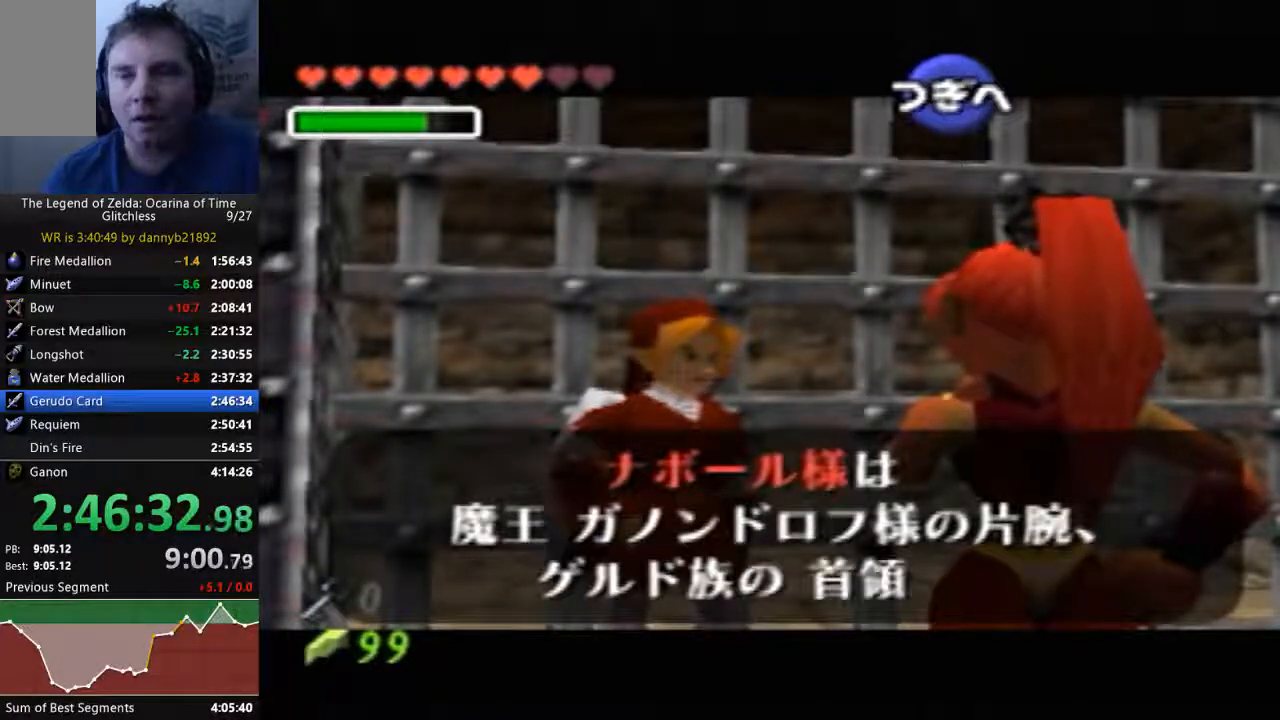
{"dt_ms": 500, "buttons": ["A", "B"], "left_stick": "center", "events": [[33, "B", "down"], [133, "A", "up"], [133, "B", "up"], [233, "A", "down"], [233, "B", "down"], [367, "A", "up"], [367, "B", "up"], [467, "A", "down"], [467, "B", "down"]]}
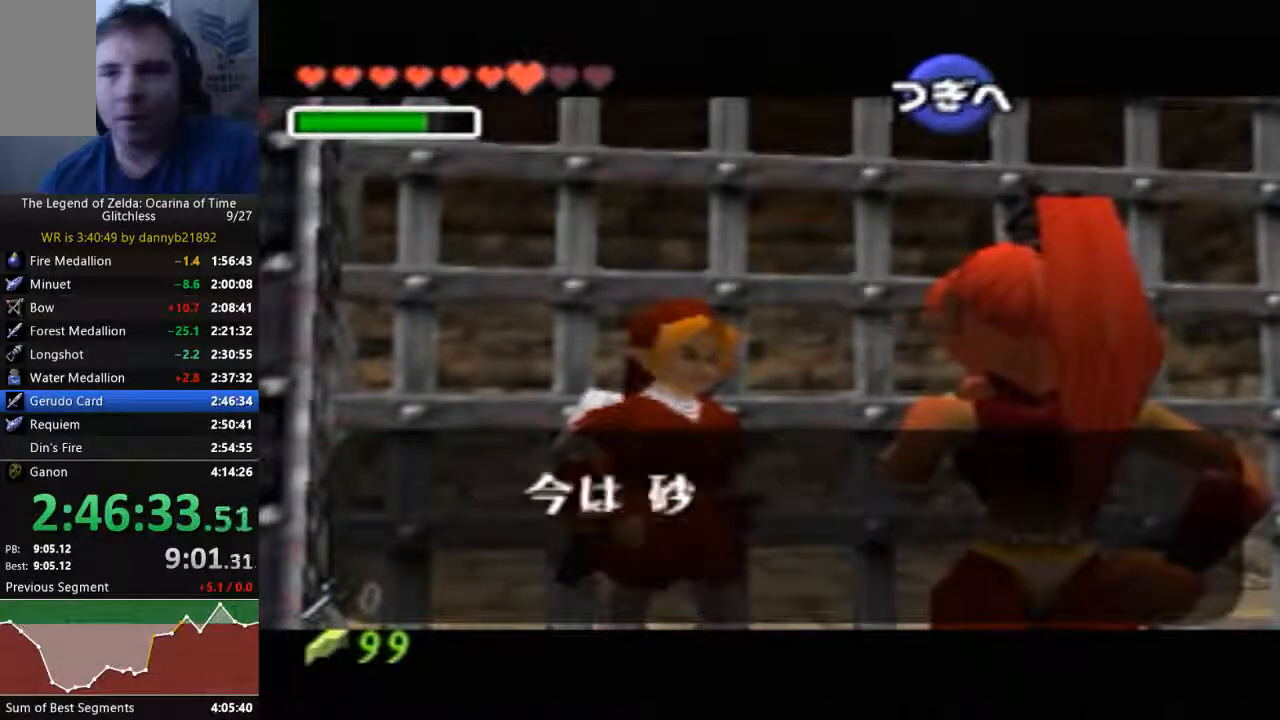
{"dt_ms": 1000, "buttons": ["A"], "left_stick": "center"}
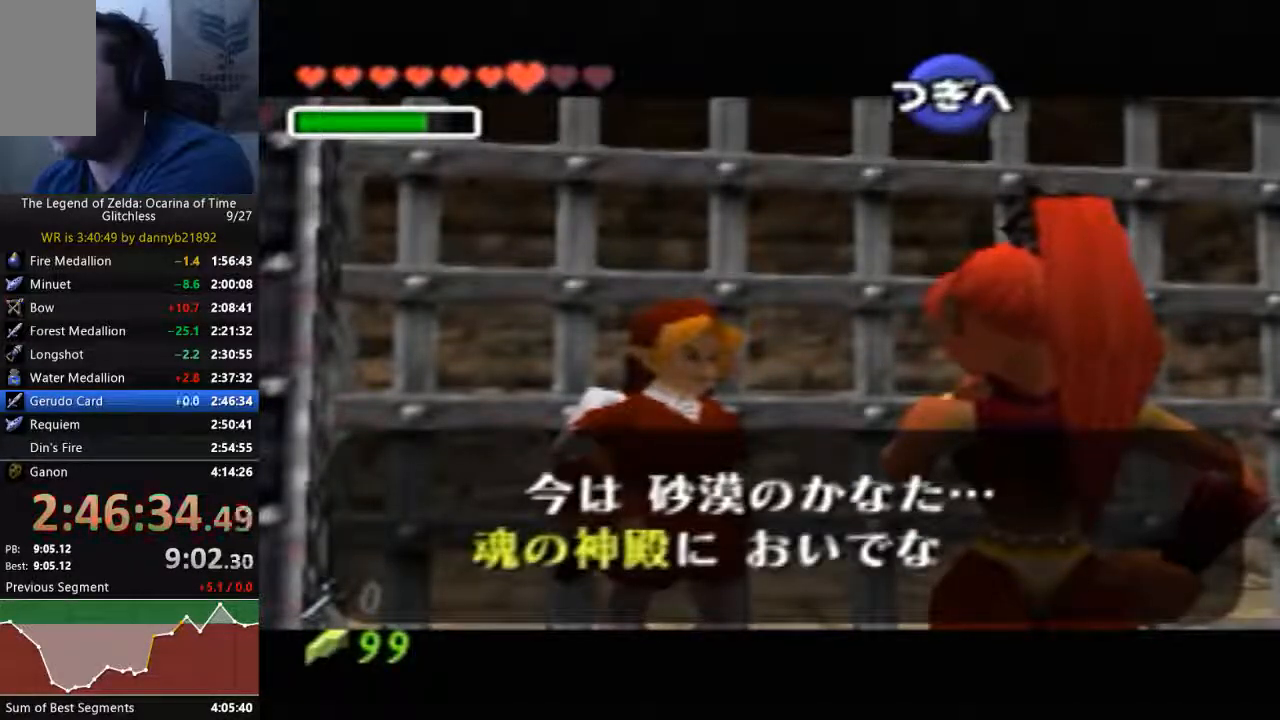
{"dt_ms": 500, "buttons": ["A"], "left_stick": "center", "events": [[33, "B", "down"], [133, "A", "up"], [133, "B", "up"], [233, "A", "down"], [233, "B", "down"], [333, "A", "up"], [333, "B", "up"], [433, "A", "down"]]}
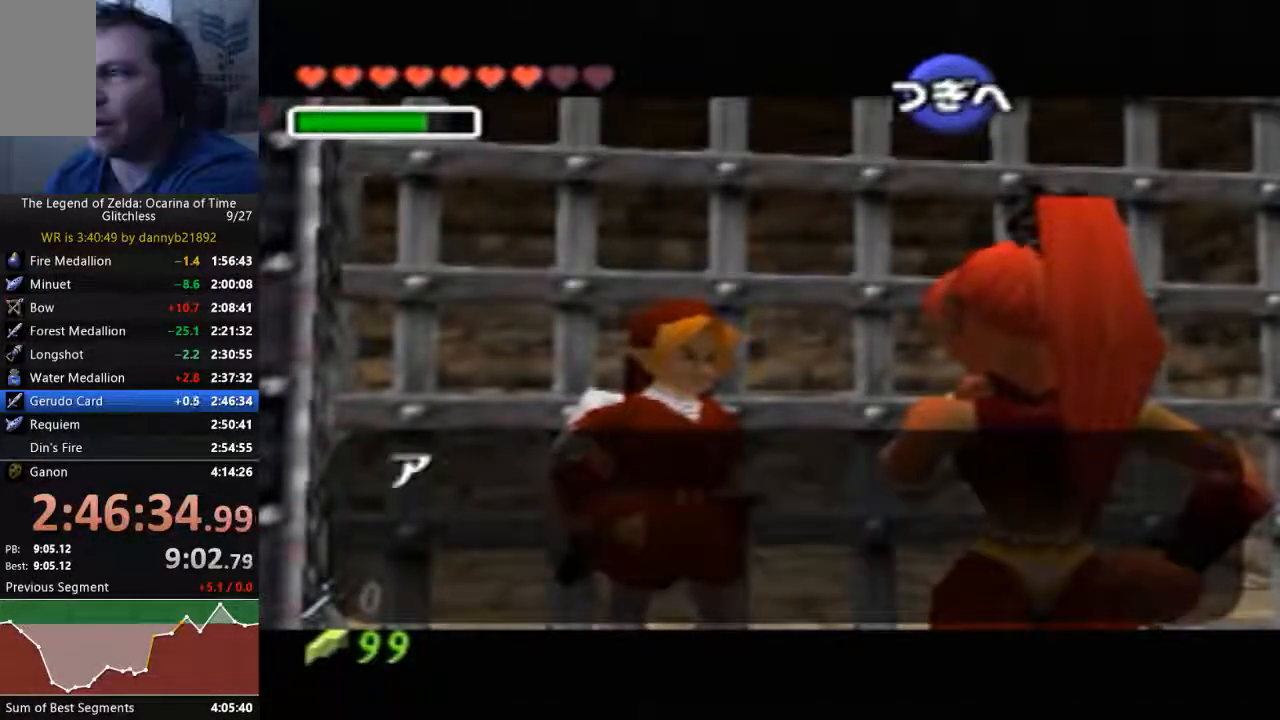
{"dt_ms": 500, "buttons": ["A", "B"], "left_stick": "center", "events": [[33, "A", "up"], [100, "A", "down"], [100, "B", "down"], [233, "A", "up"], [233, "B", "up"], [333, "A", "down"], [333, "B", "down"], [433, "A", "up"], [433, "B", "up"], [500, "A", "down"], [500, "B", "down"]]}
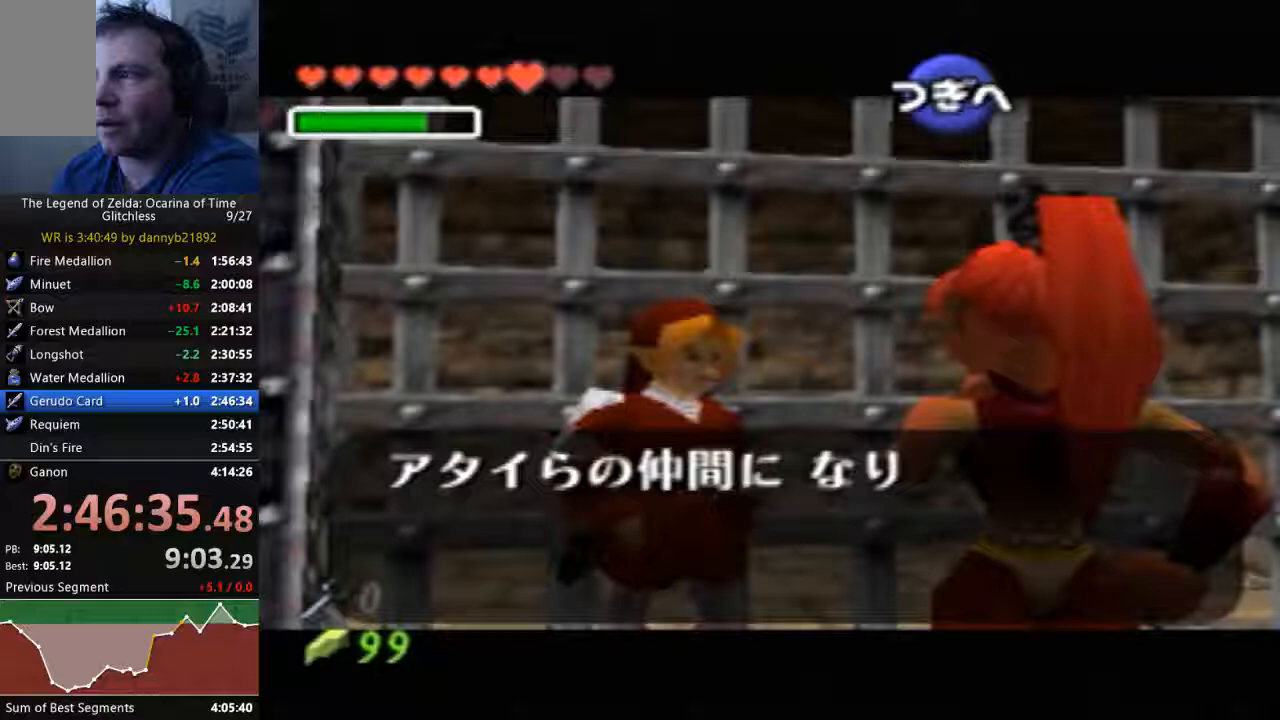
{"dt_ms": 500, "buttons": [], "left_stick": "center", "events": [[100, "A", "up"], [100, "B", "up"], [200, "A", "down"], [200, "B", "down"], [300, "A", "up"], [300, "B", "up"], [400, "A", "down"], [400, "B", "down"], [467, "B", "up"], [500, "A", "up"]]}
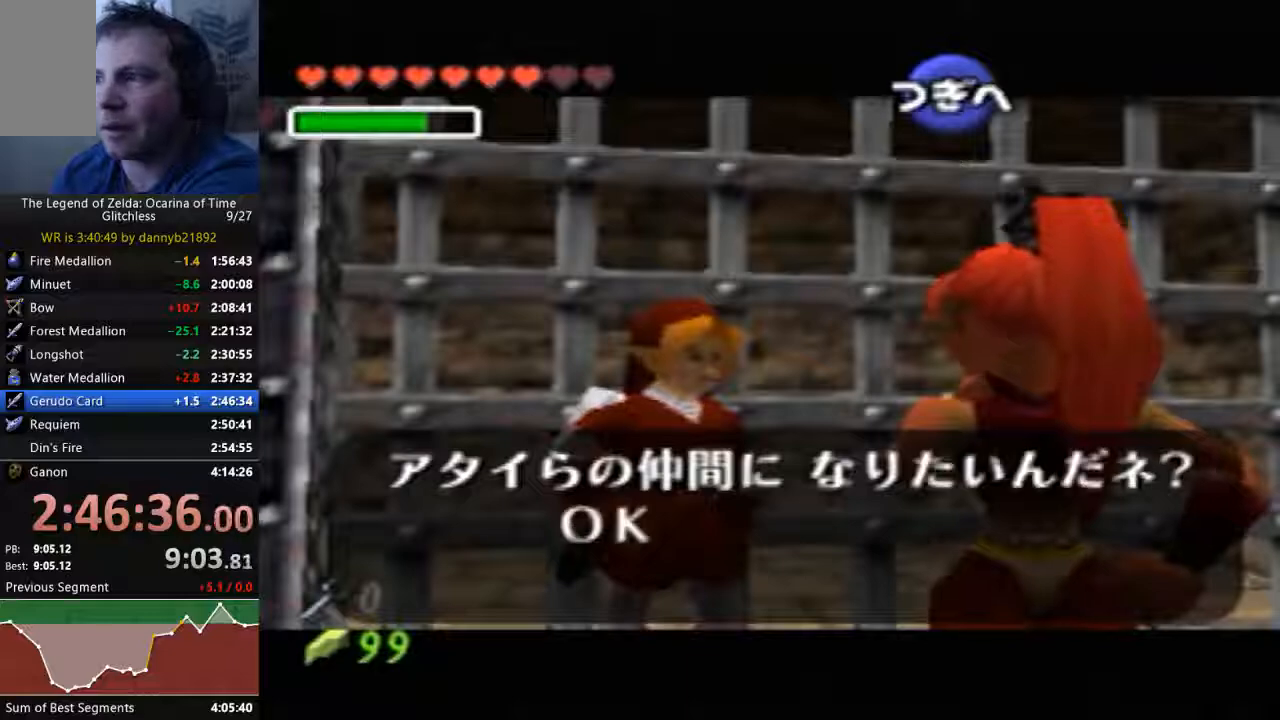
{"dt_ms": 500, "buttons": ["A", "B"], "left_stick": "center", "events": [[67, "A", "down"], [67, "B", "down"], [167, "A", "up"], [167, "B", "up"], [267, "A", "down"], [267, "B", "down"], [367, "B", "up"], [433, "B", "down"]]}
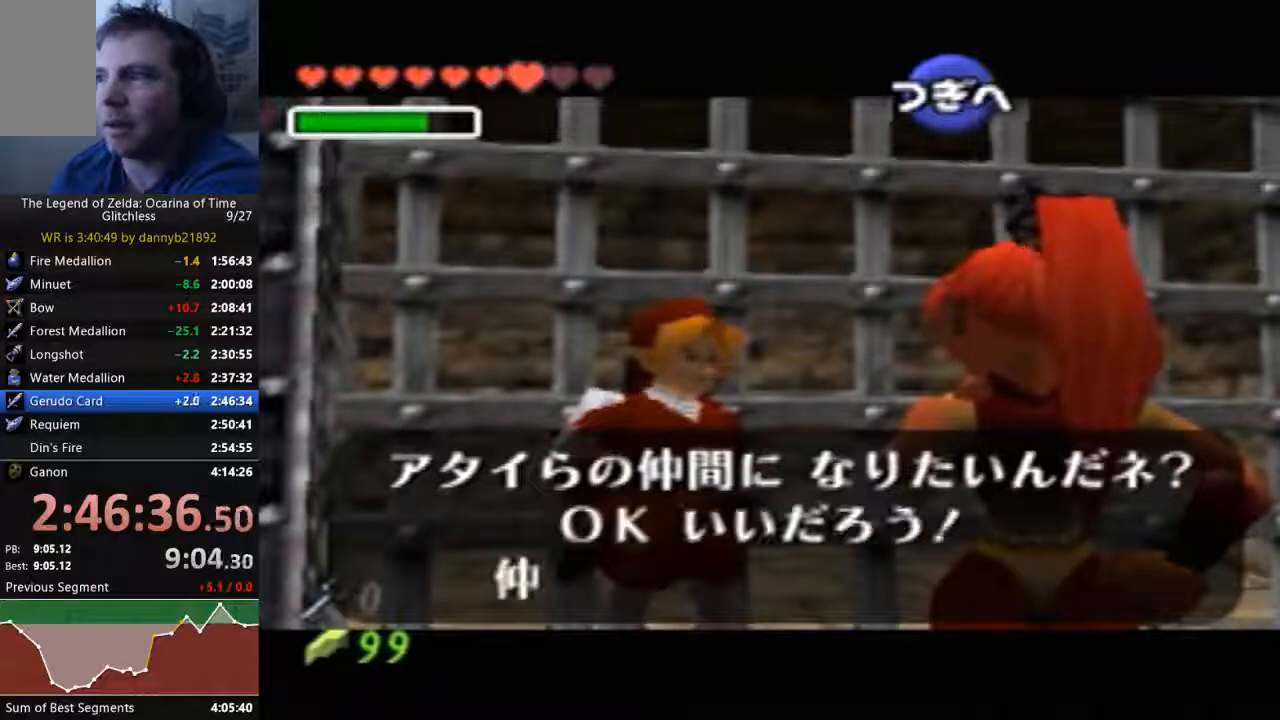
{"dt_ms": 500, "buttons": ["A", "B"], "left_stick": "center", "events": [[33, "A", "up"], [33, "B", "up"], [133, "A", "down"], [133, "B", "down"], [233, "A", "up"], [233, "B", "up"], [333, "A", "down"], [333, "B", "down"], [433, "A", "up"], [433, "B", "up"], [500, "A", "down"], [500, "B", "down"]]}